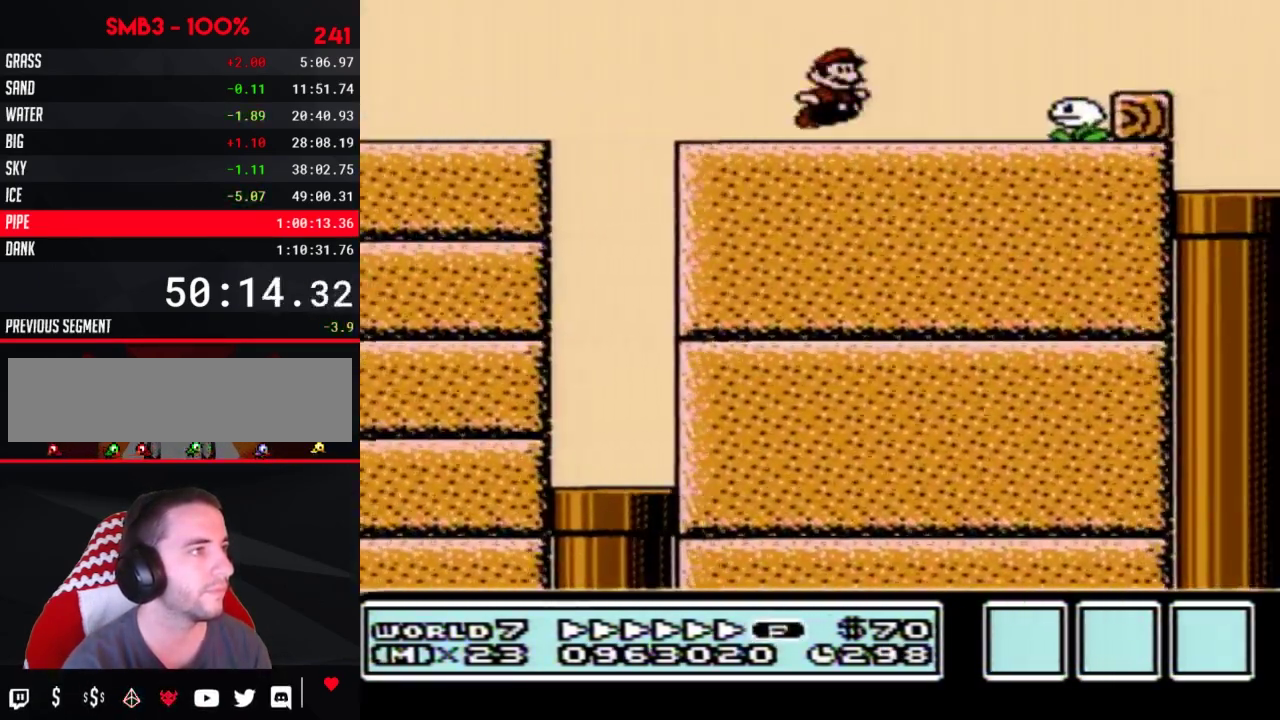
Gameplay with a controller (Nintendo layout); each line is a JSON object with the inputs held at the frame after it. "events" lists button and stick changes between this image and that frame as [ms after this image, input, new state], when the widget could be followed in between. Not read: L3 R3.
{"buttons": ["B", "DPAD_RIGHT"], "events": [[100, "A", "down"], [483, "A", "up"]]}
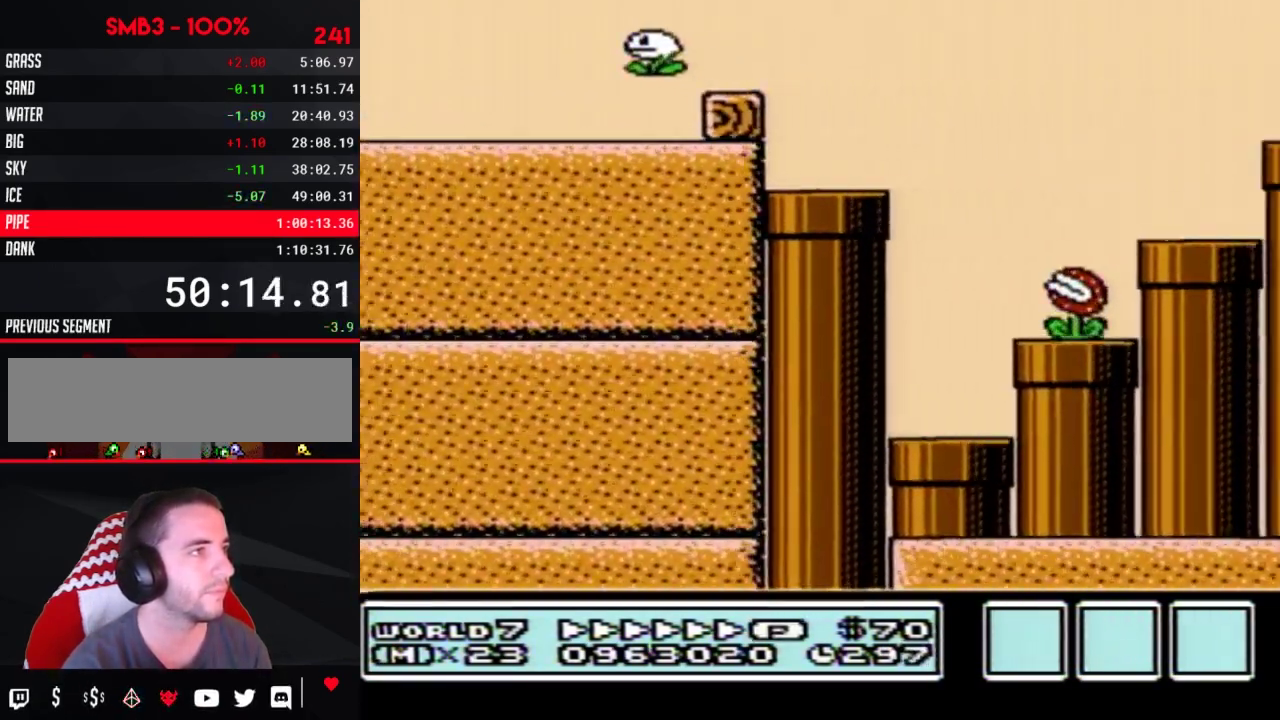
{"buttons": ["B", "DPAD_RIGHT"]}
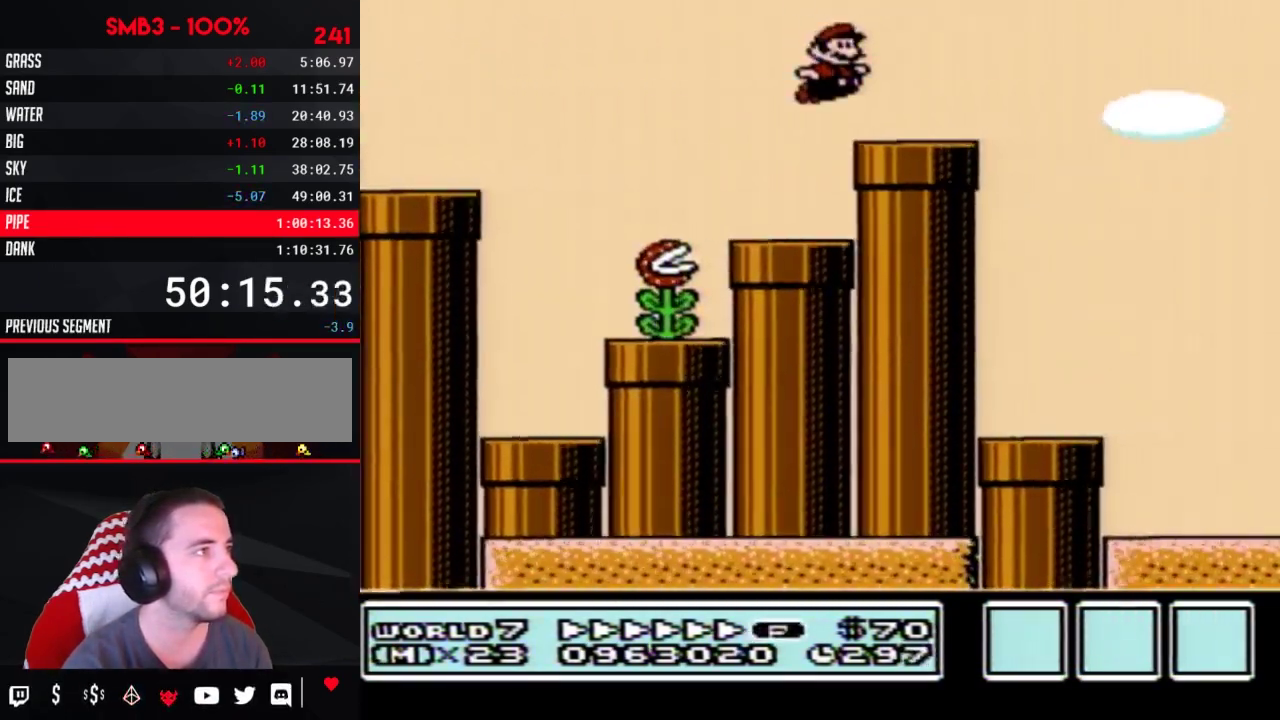
{"buttons": ["A", "B", "DPAD_RIGHT"], "events": [[133, "A", "down"]]}
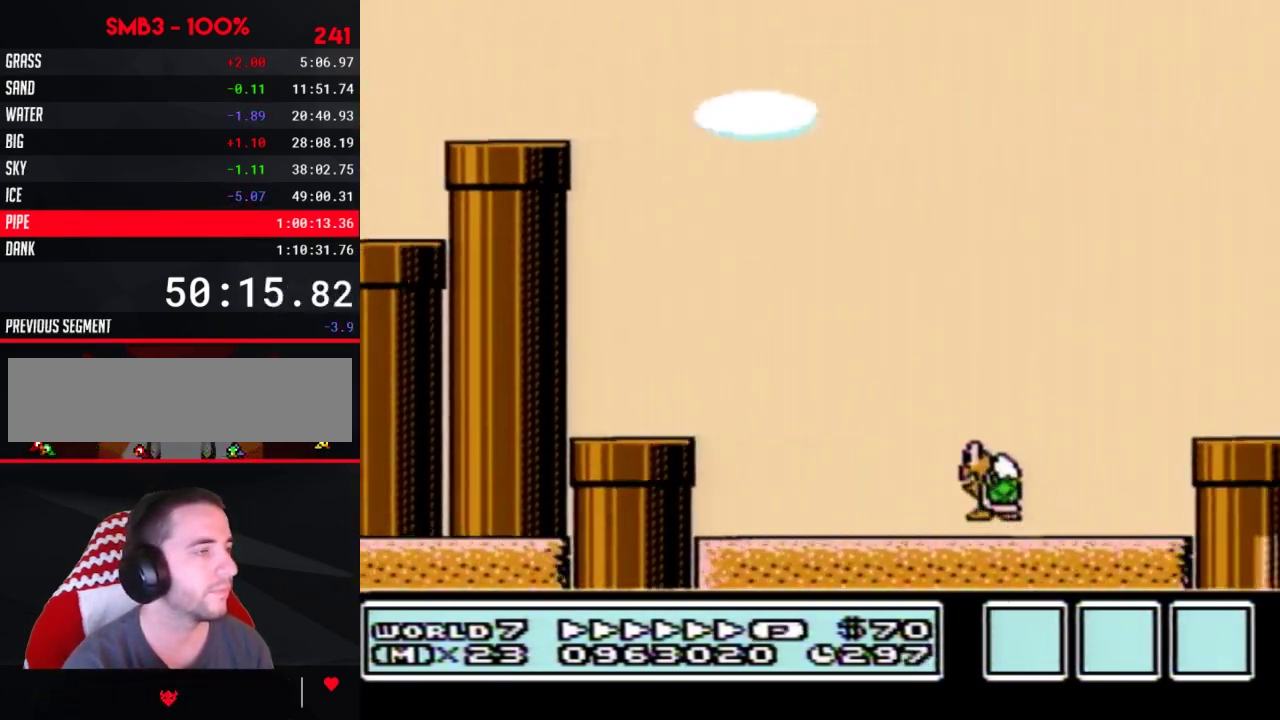
{"buttons": ["A", "B", "DPAD_RIGHT"]}
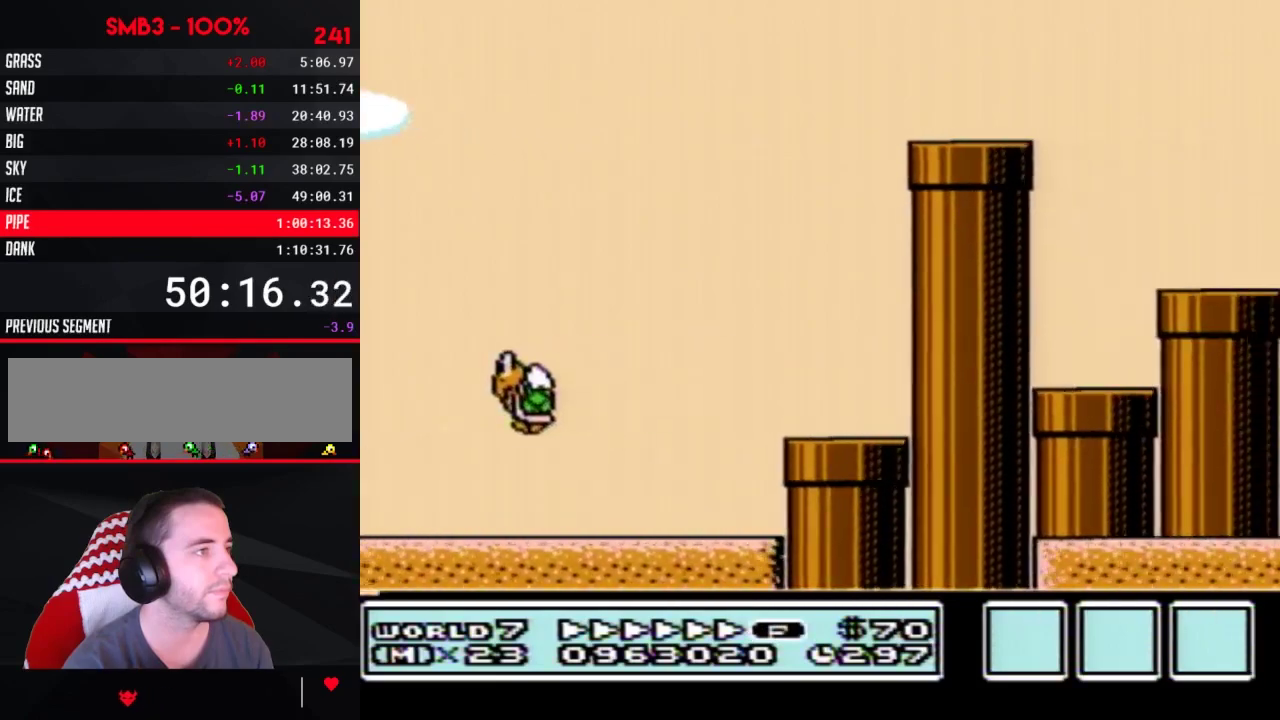
{"buttons": ["B", "DPAD_RIGHT"], "events": [[200, "A", "up"]]}
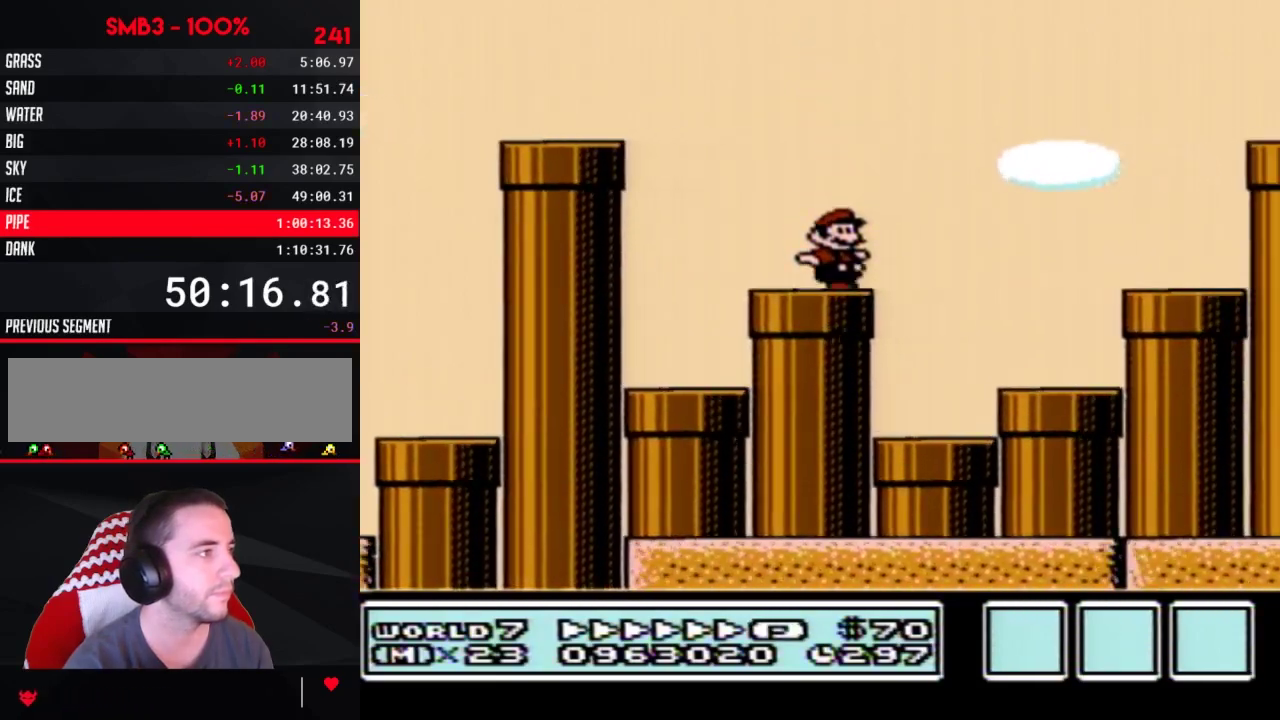
{"buttons": ["B", "DPAD_RIGHT"], "events": [[50, "A", "down"], [450, "A", "up"]]}
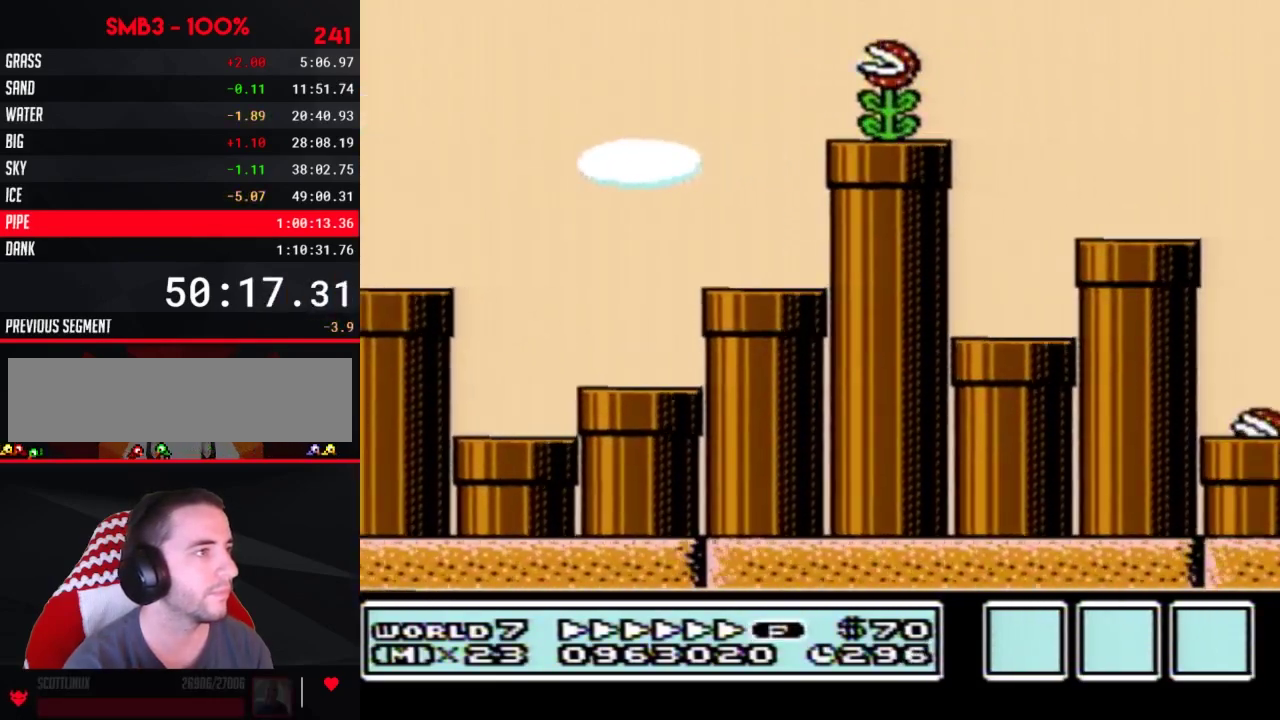
{"buttons": ["B", "DPAD_RIGHT"], "events": [[83, "DPAD_LEFT", "down"], [83, "DPAD_RIGHT", "up"], [267, "DPAD_LEFT", "up"], [267, "DPAD_RIGHT", "down"]]}
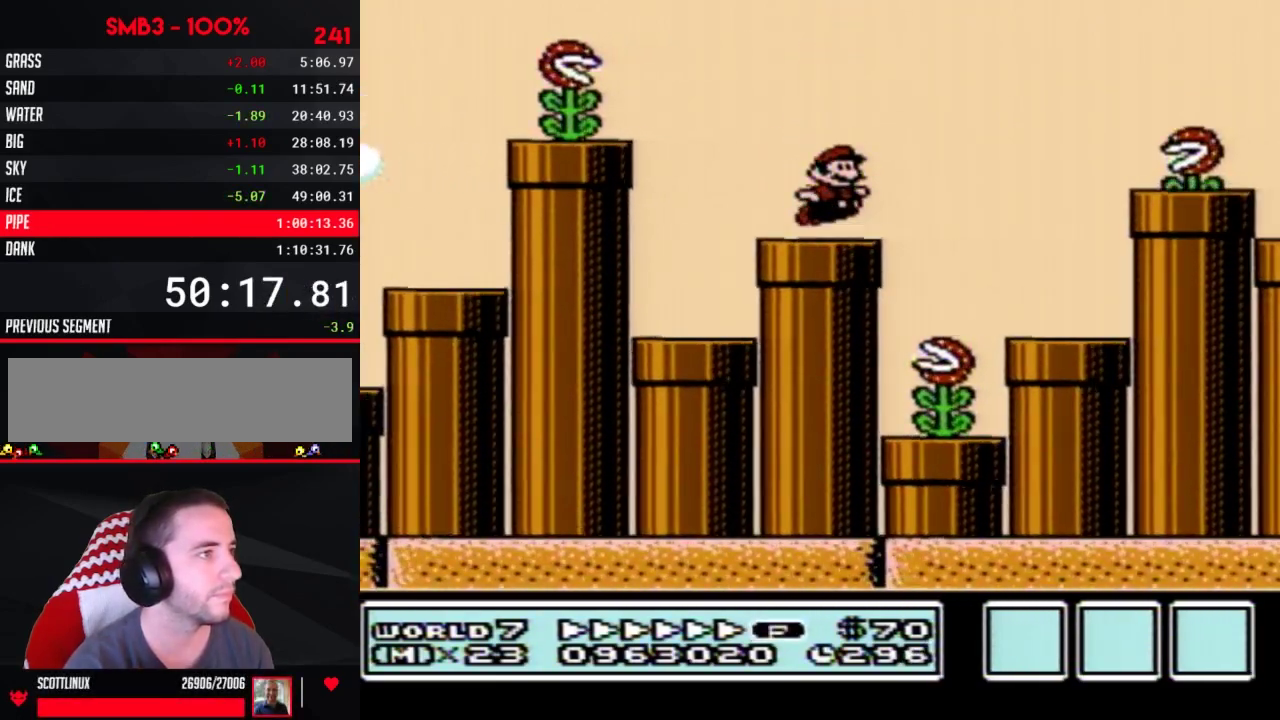
{"buttons": ["B", "DPAD_LEFT"], "events": [[17, "A", "down"], [267, "A", "up"], [367, "DPAD_LEFT", "down"], [367, "DPAD_RIGHT", "up"]]}
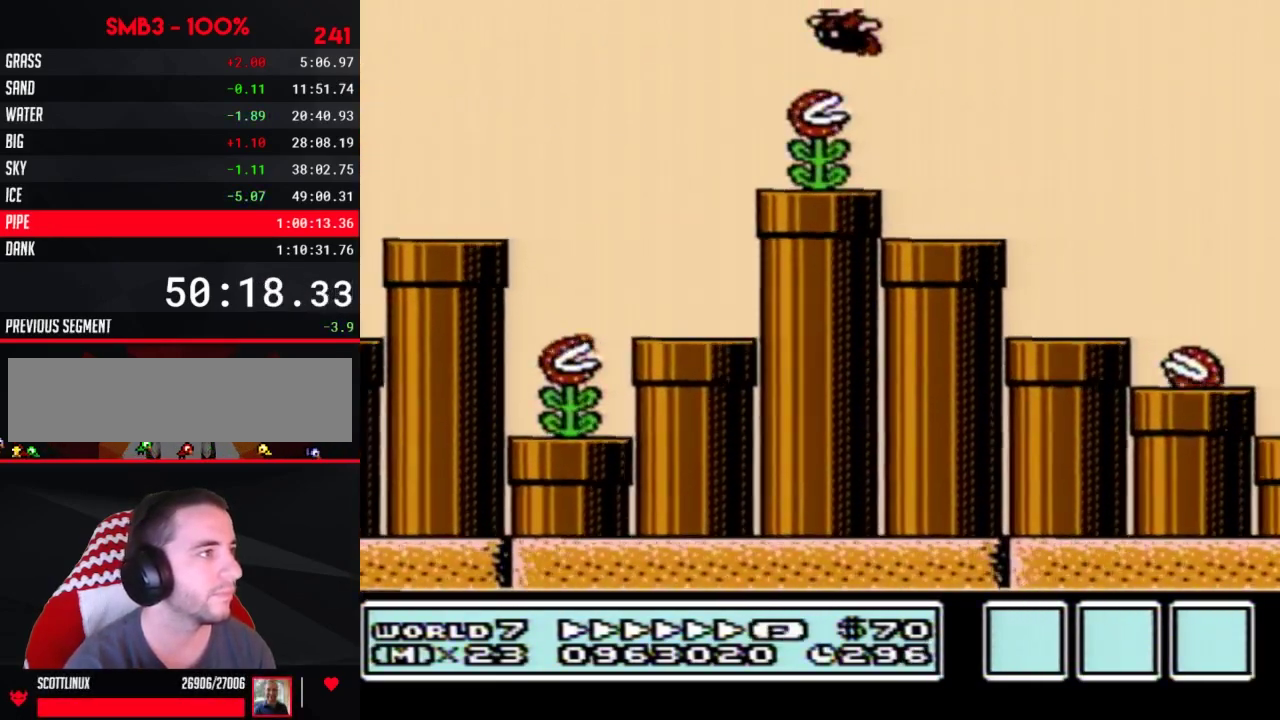
{"buttons": ["A", "B", "DPAD_RIGHT"], "events": [[117, "DPAD_LEFT", "up"], [117, "DPAD_RIGHT", "down"], [383, "A", "down"]]}
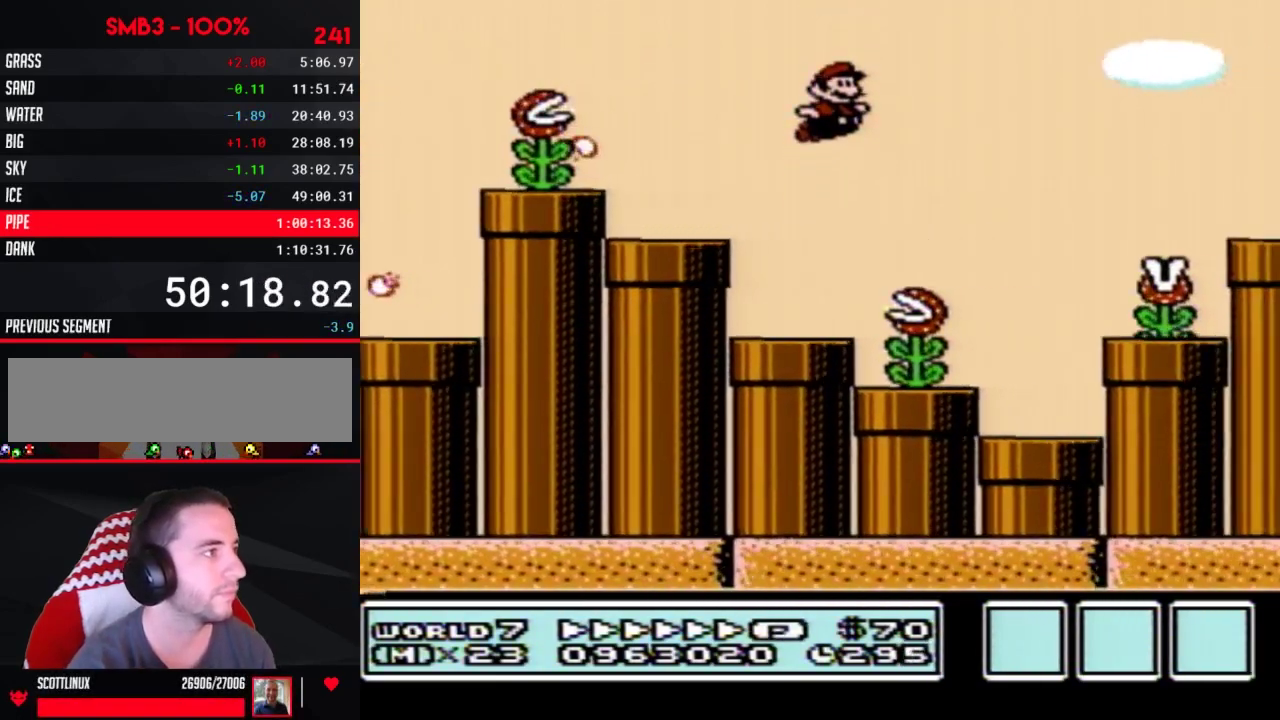
{"buttons": ["A", "B", "DPAD_RIGHT"]}
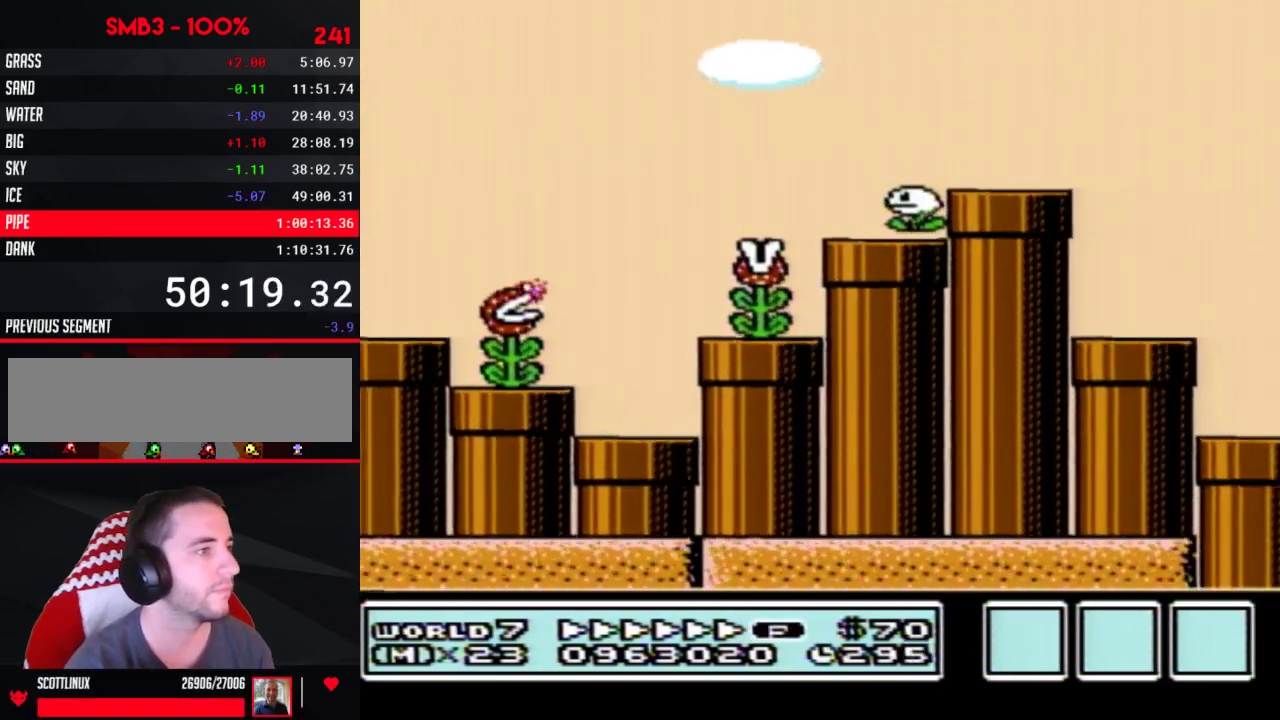
{"buttons": ["B", "DPAD_LEFT"], "events": [[333, "A", "up"], [333, "DPAD_LEFT", "down"], [333, "DPAD_RIGHT", "up"]]}
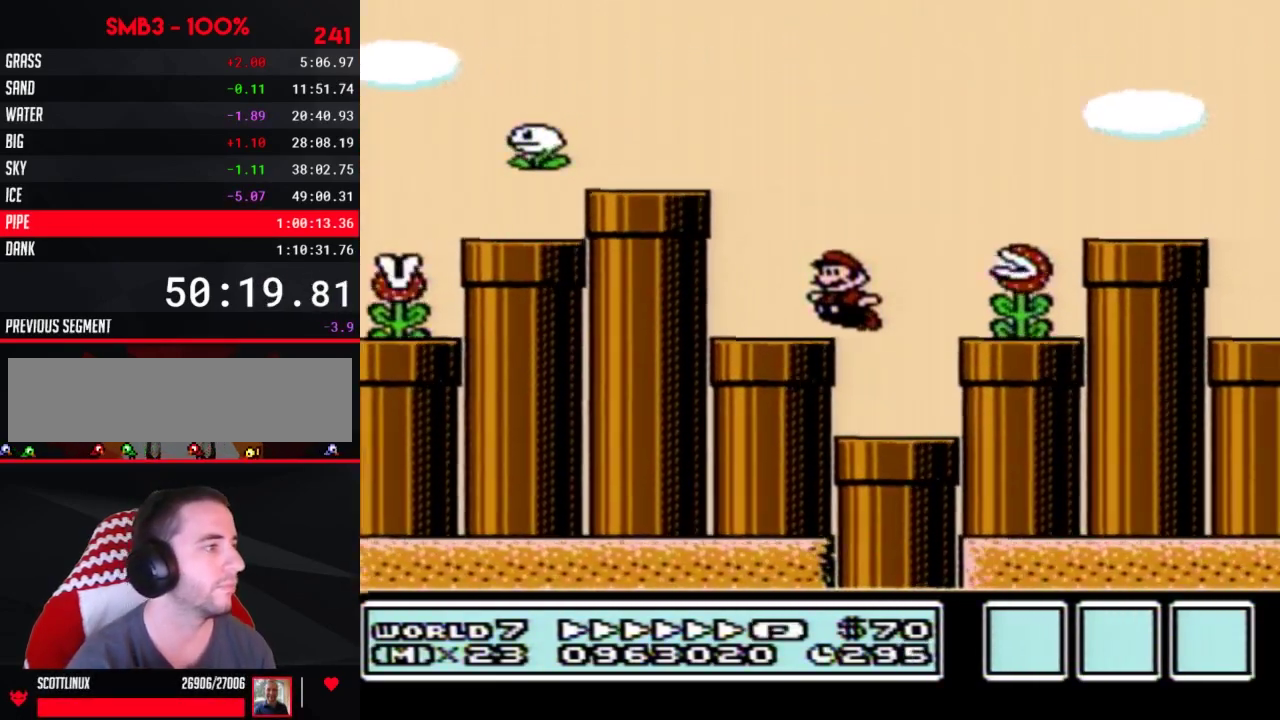
{"buttons": ["B", "DPAD_DOWN"], "events": [[133, "DPAD_DOWN", "down"], [167, "DPAD_LEFT", "up"]]}
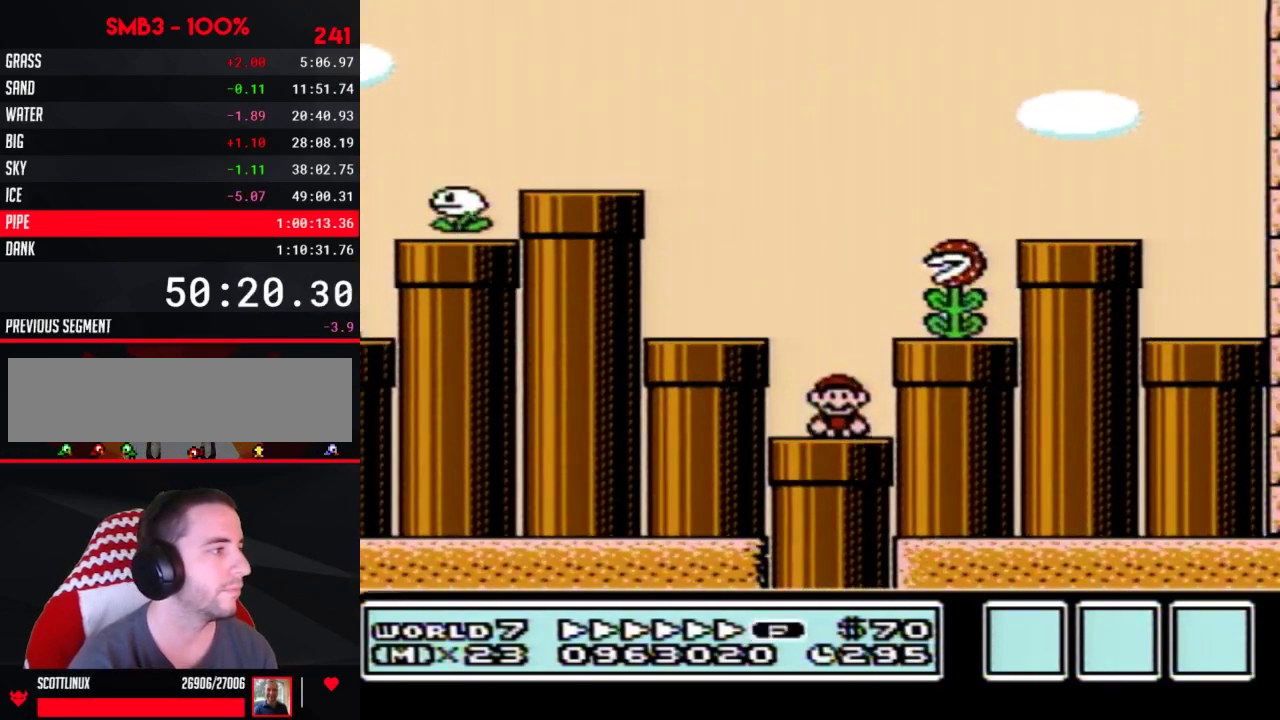
{"buttons": ["B"], "events": [[50, "DPAD_DOWN", "up"]]}
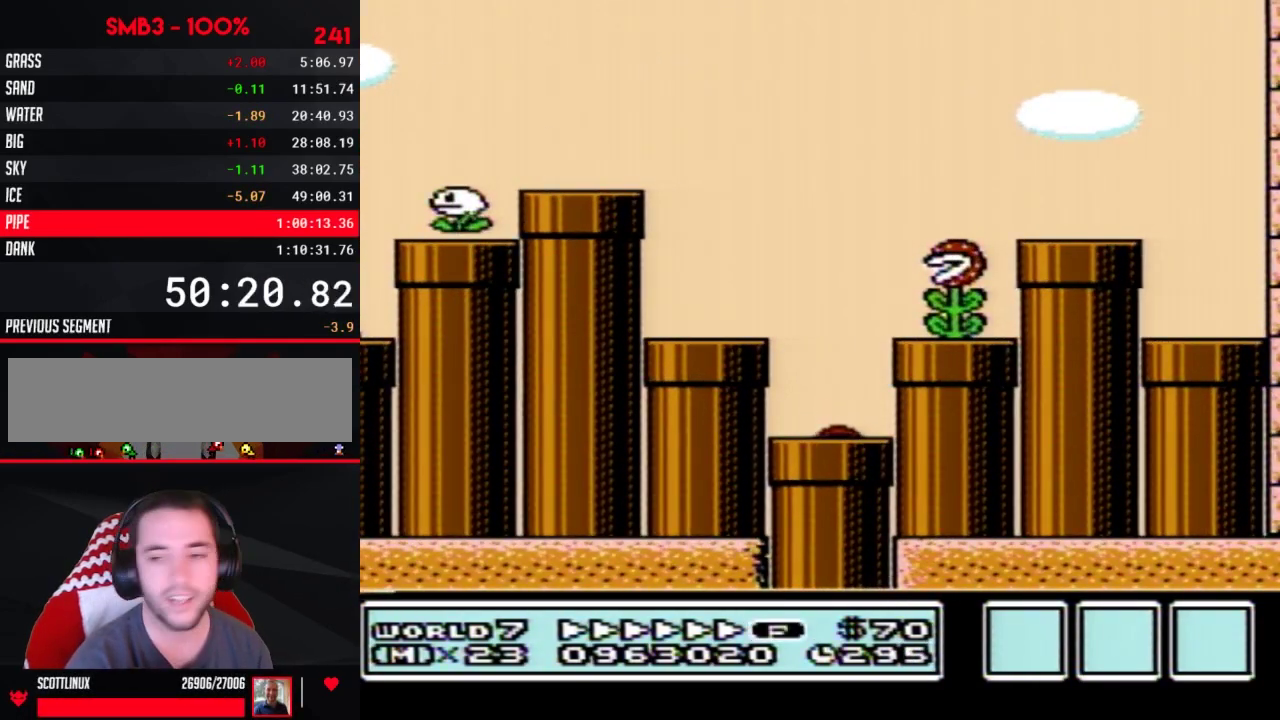
{"buttons": ["B"]}
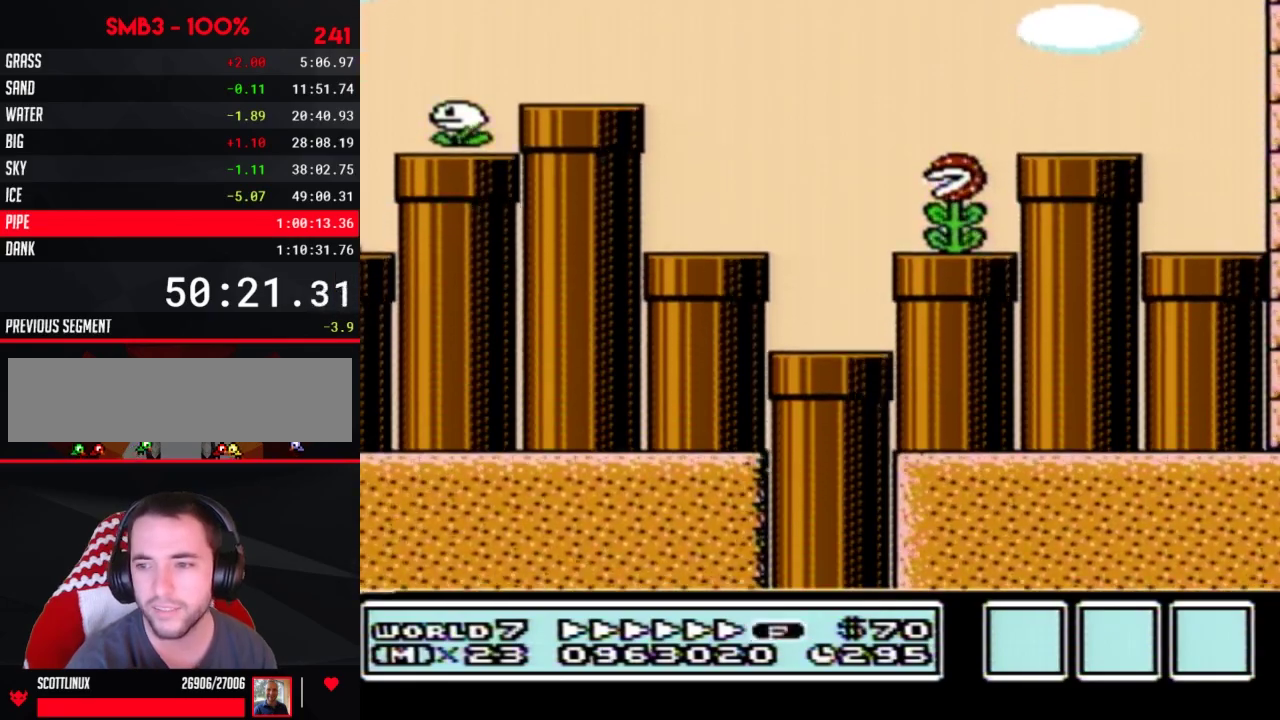
{"buttons": ["B"]}
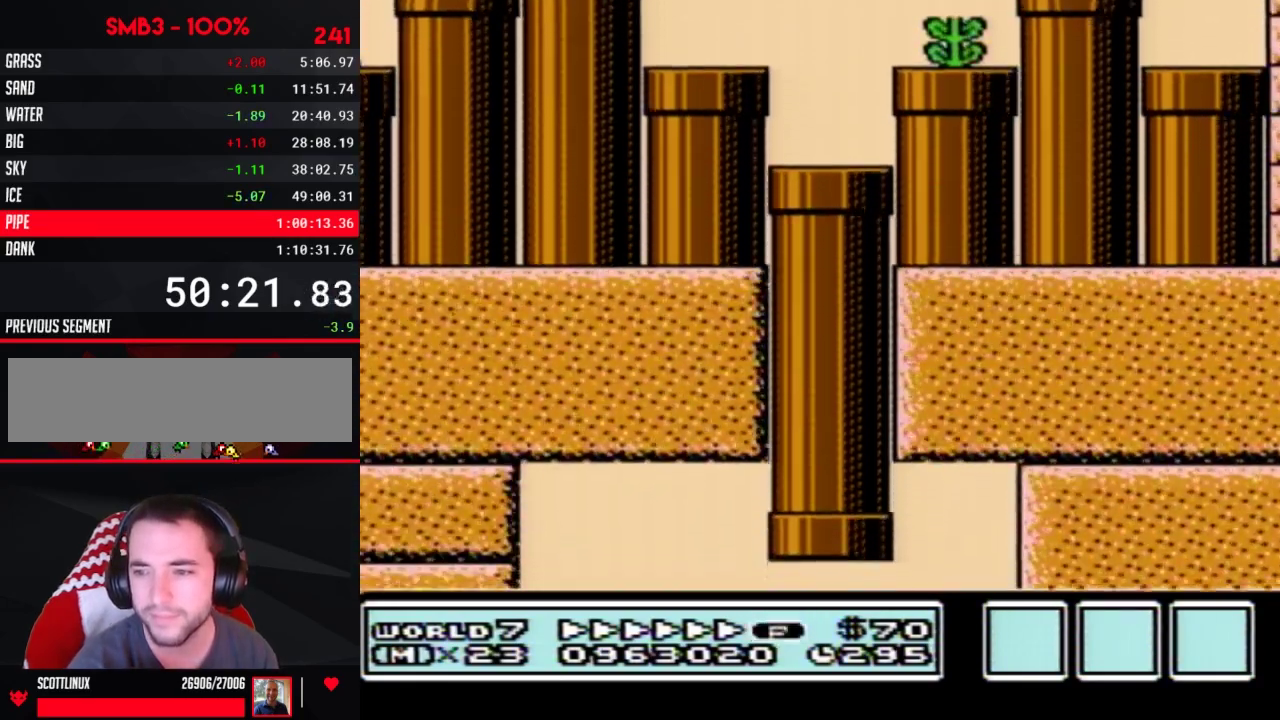
{"buttons": ["B"]}
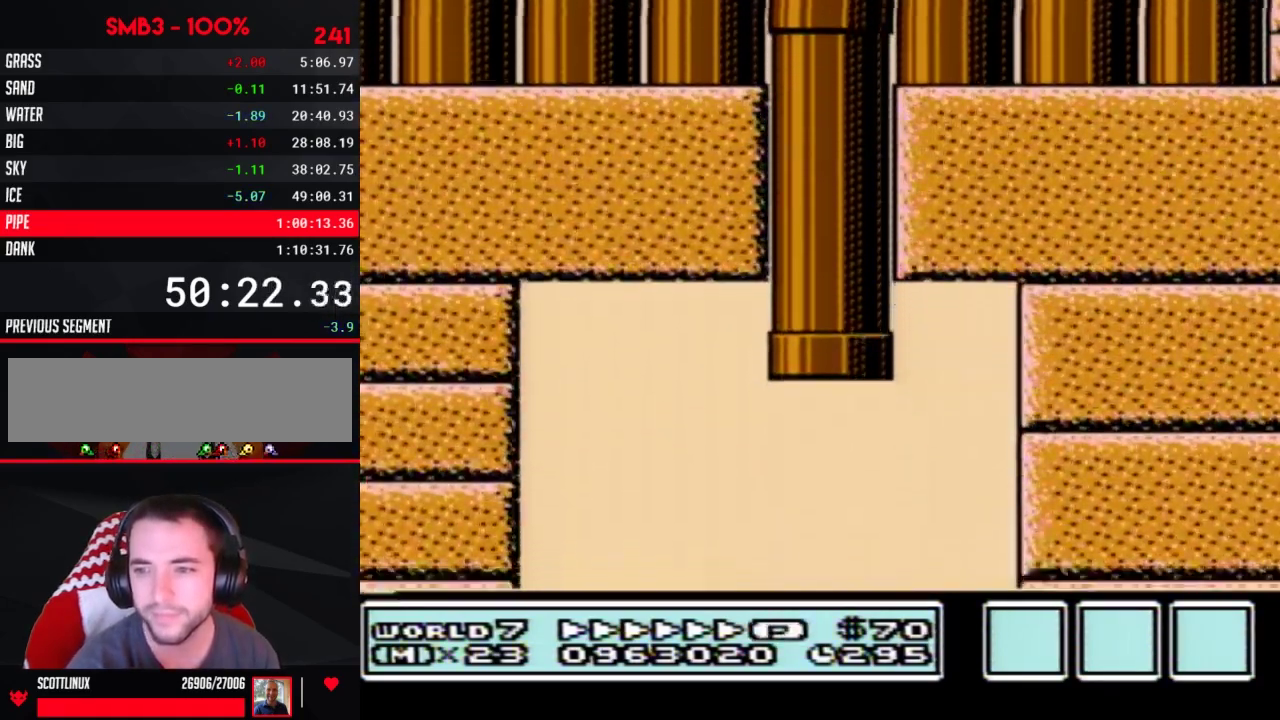
{"buttons": ["B"]}
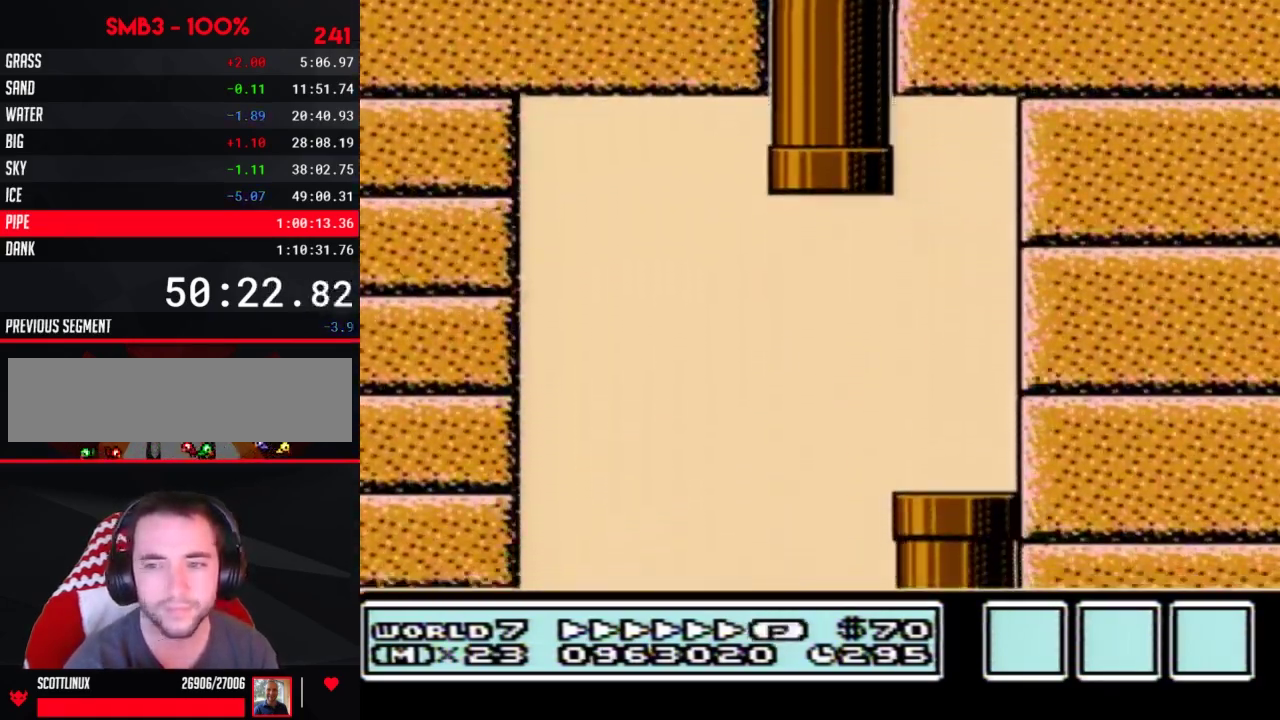
{"buttons": ["B"]}
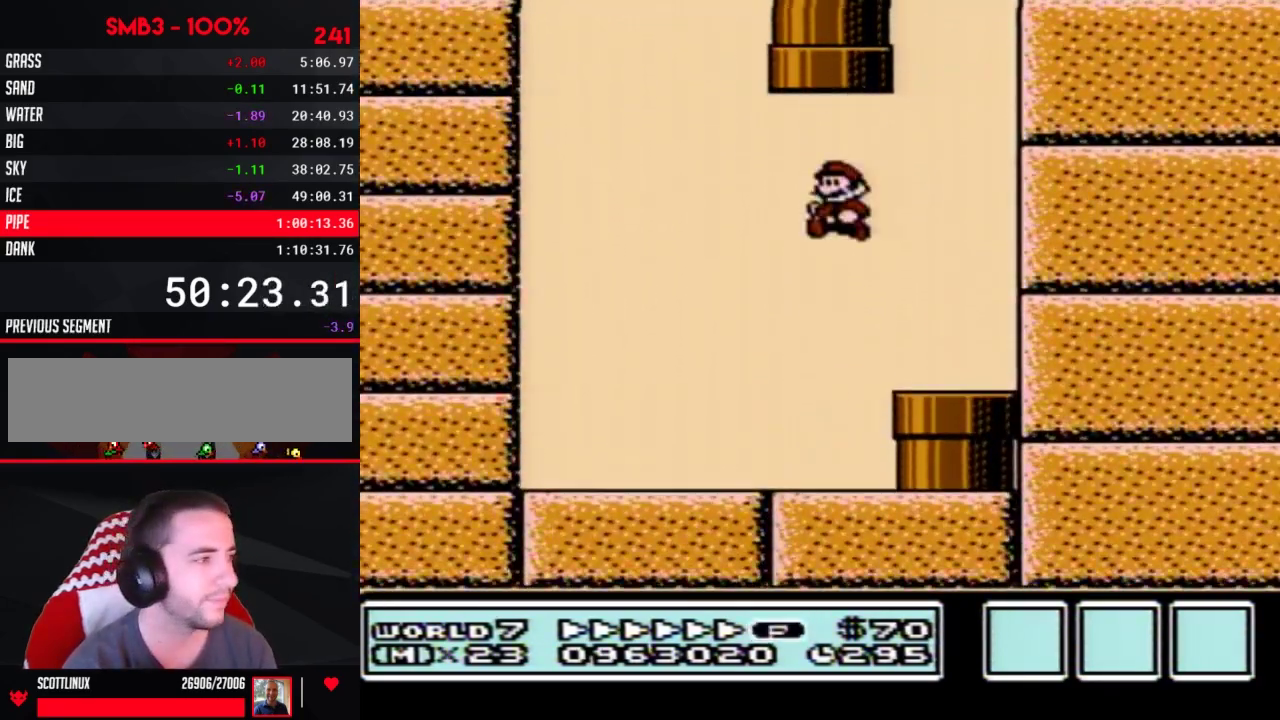
{"buttons": ["A", "B", "DPAD_RIGHT"], "events": [[300, "DPAD_RIGHT", "down"], [417, "A", "down"]]}
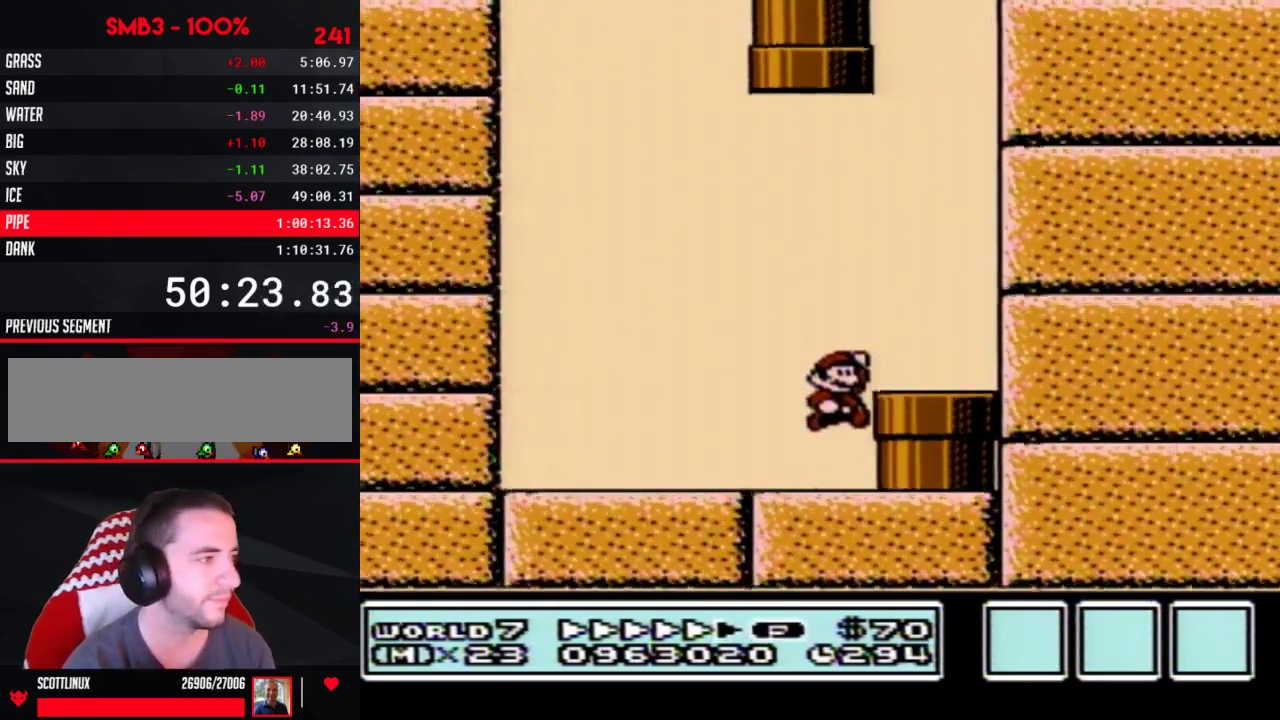
{"buttons": [], "events": [[50, "A", "up"], [233, "DPAD_DOWN", "down"], [267, "DPAD_RIGHT", "up"], [383, "DPAD_DOWN", "up"], [483, "B", "up"]]}
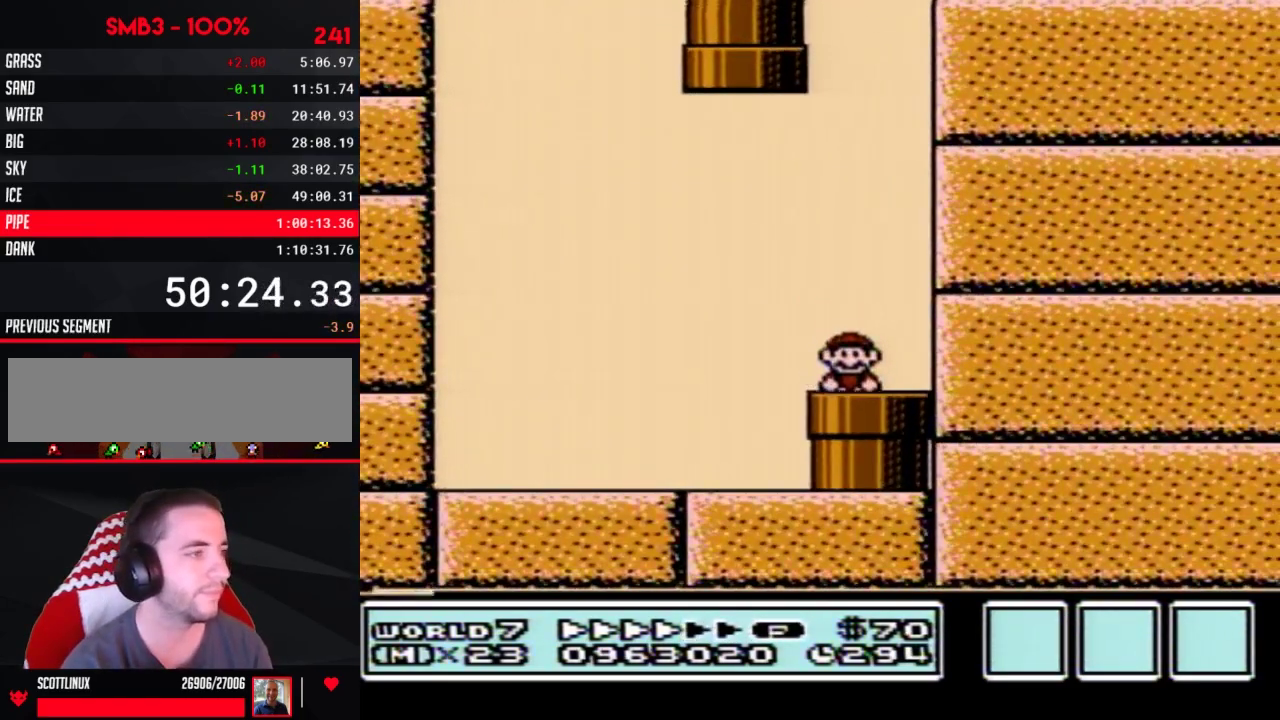
{"buttons": ["B"], "events": [[83, "B", "down"]]}
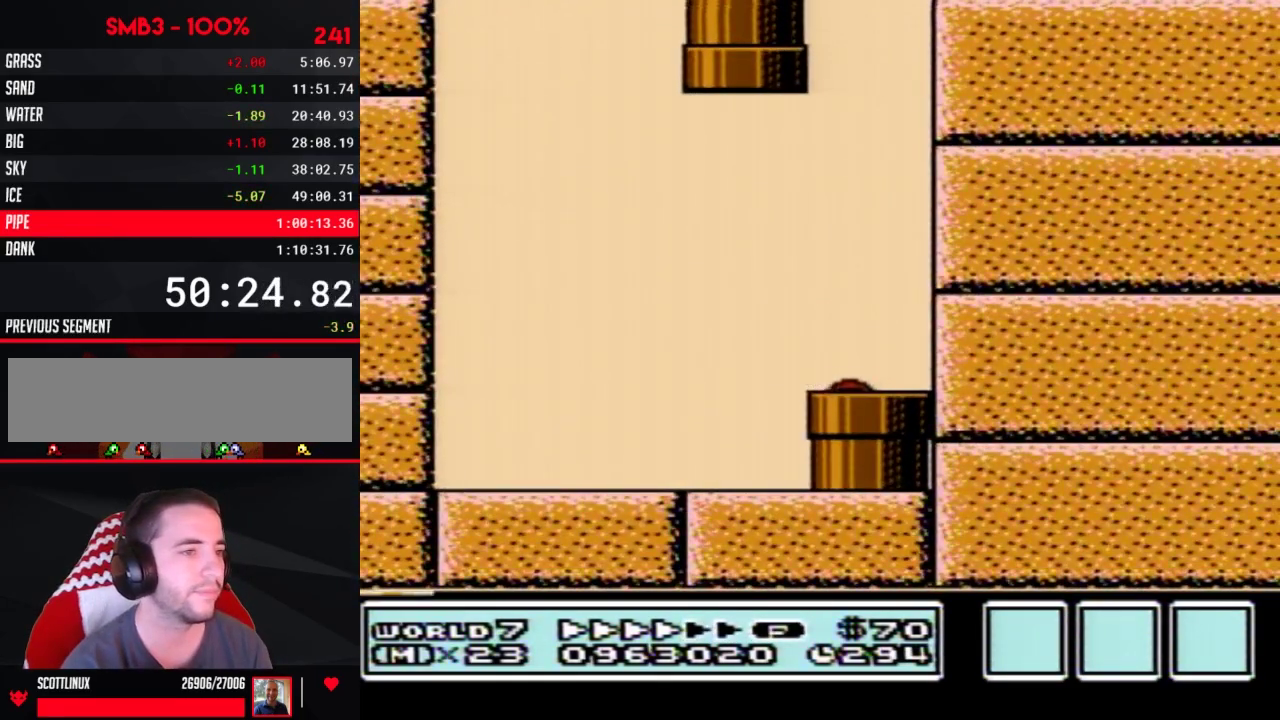
{"buttons": ["B", "DPAD_RIGHT"], "events": [[50, "DPAD_RIGHT", "down"]]}
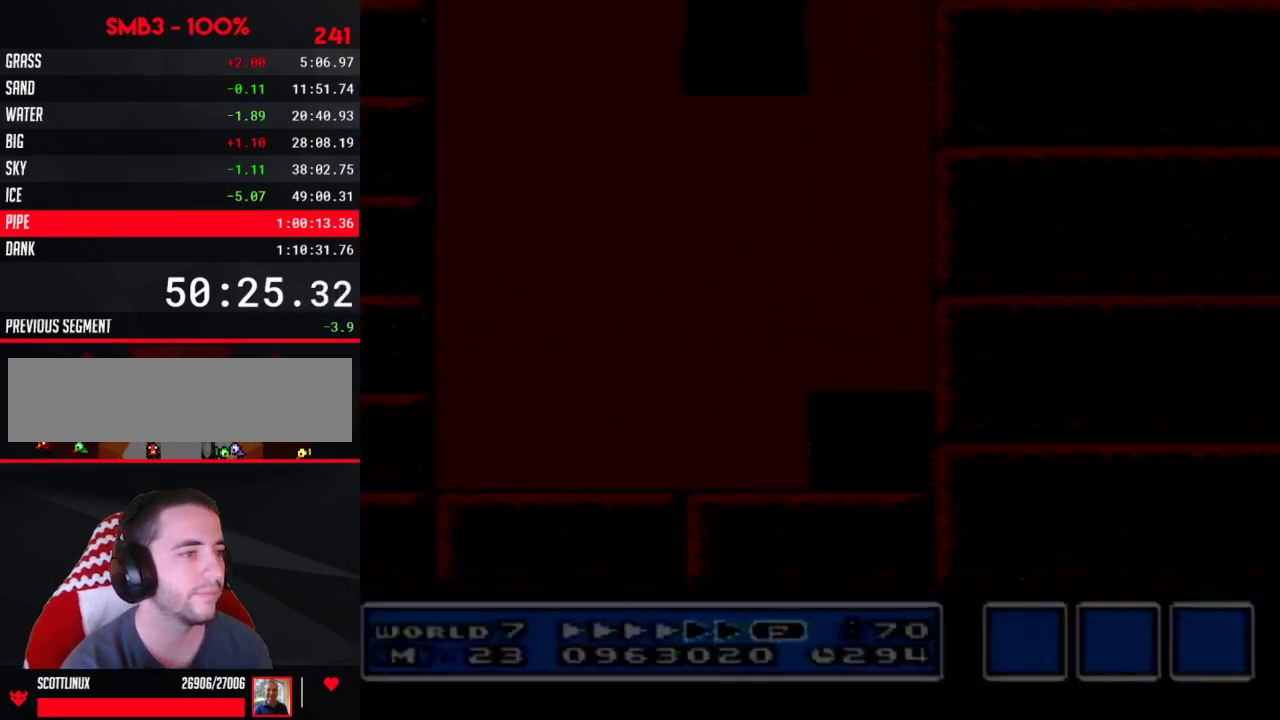
{"buttons": ["B", "DPAD_RIGHT"]}
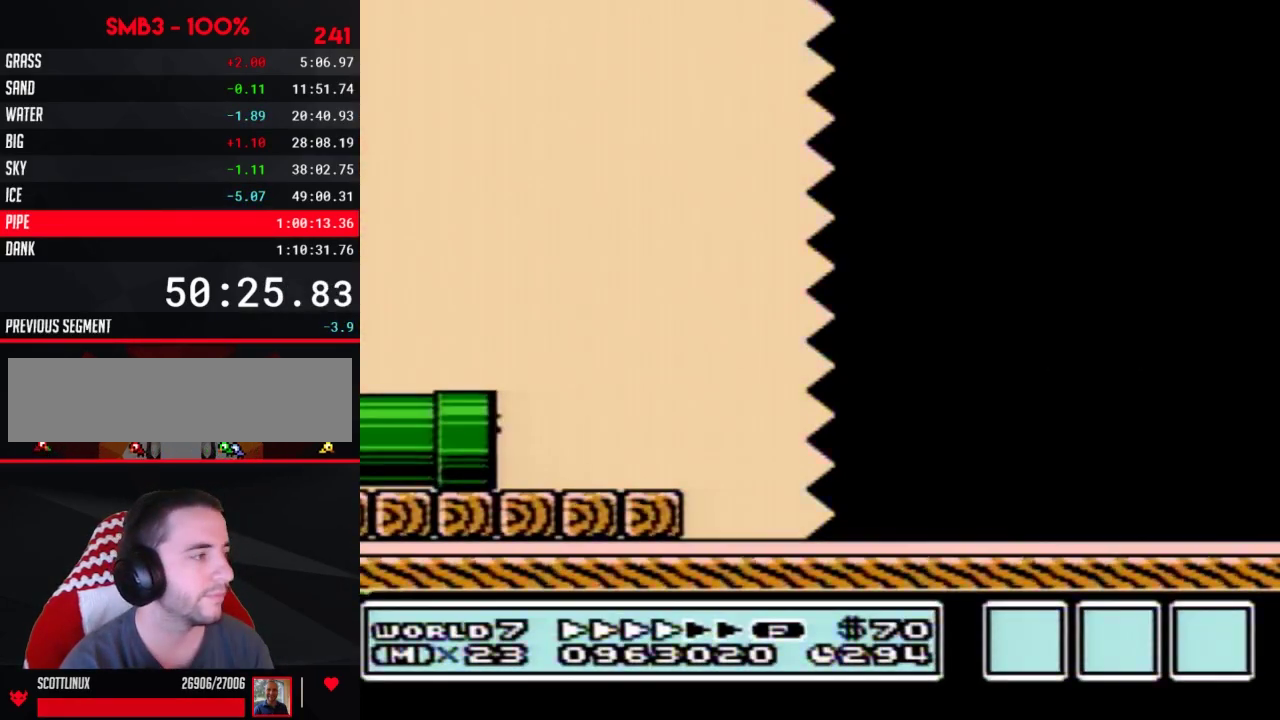
{"buttons": ["B", "DPAD_RIGHT"]}
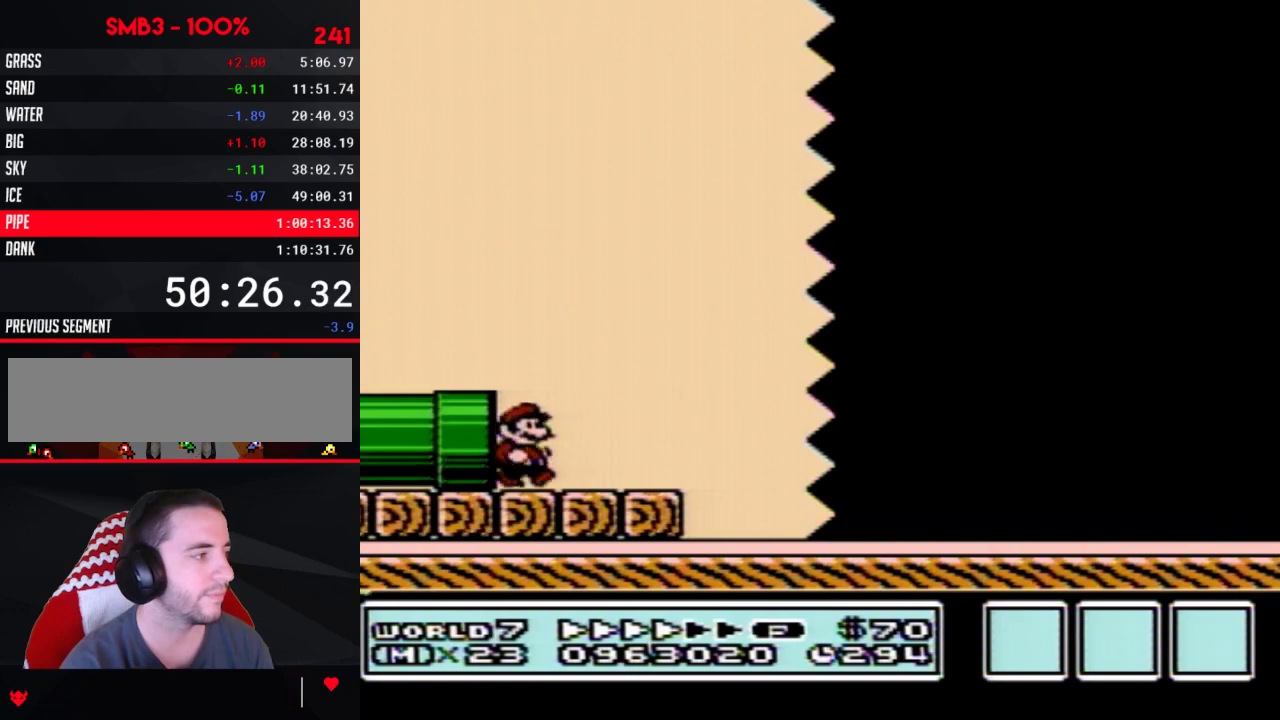
{"buttons": ["B", "DPAD_RIGHT"], "events": [[183, "A", "down"], [367, "A", "up"]]}
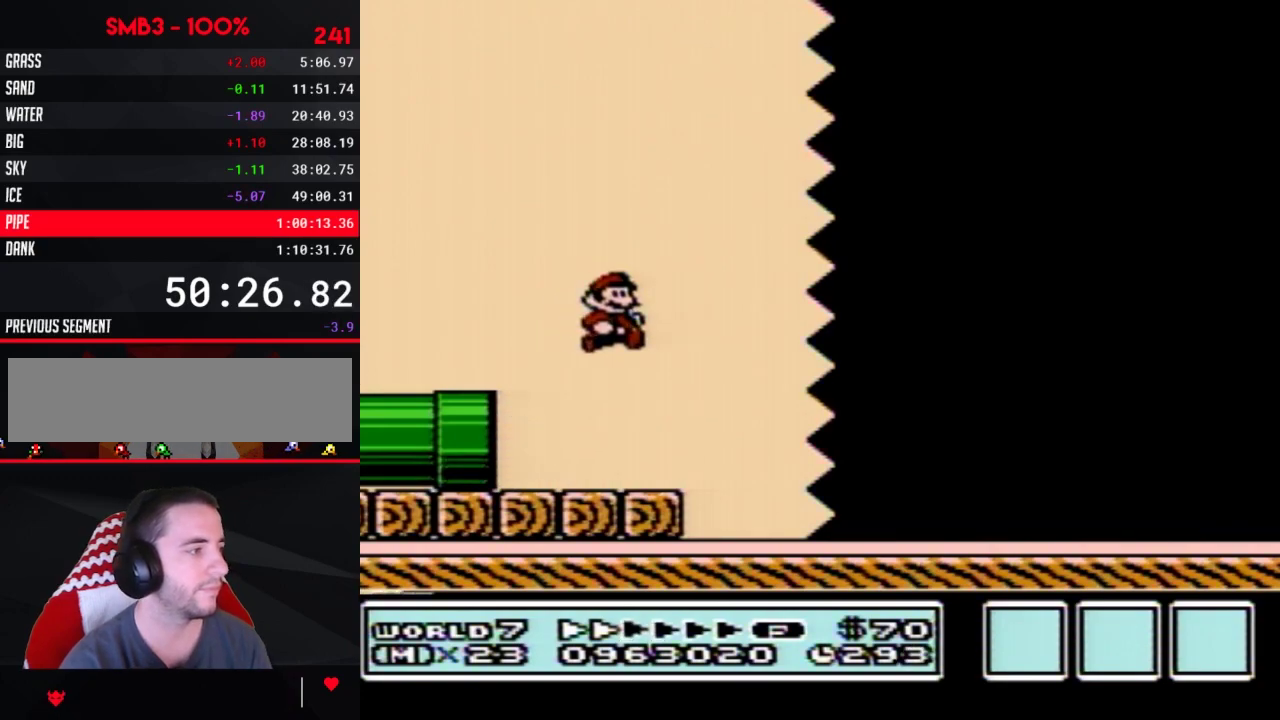
{"buttons": ["B", "DPAD_RIGHT"]}
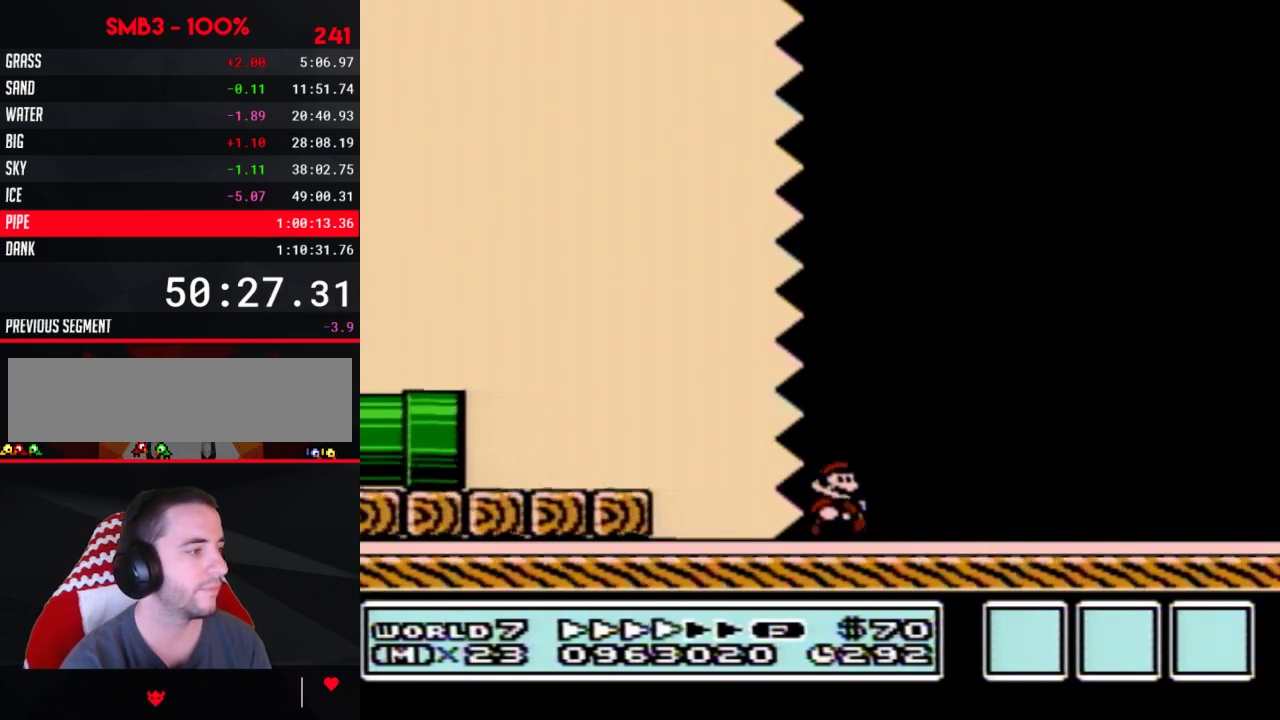
{"buttons": ["B", "DPAD_RIGHT"]}
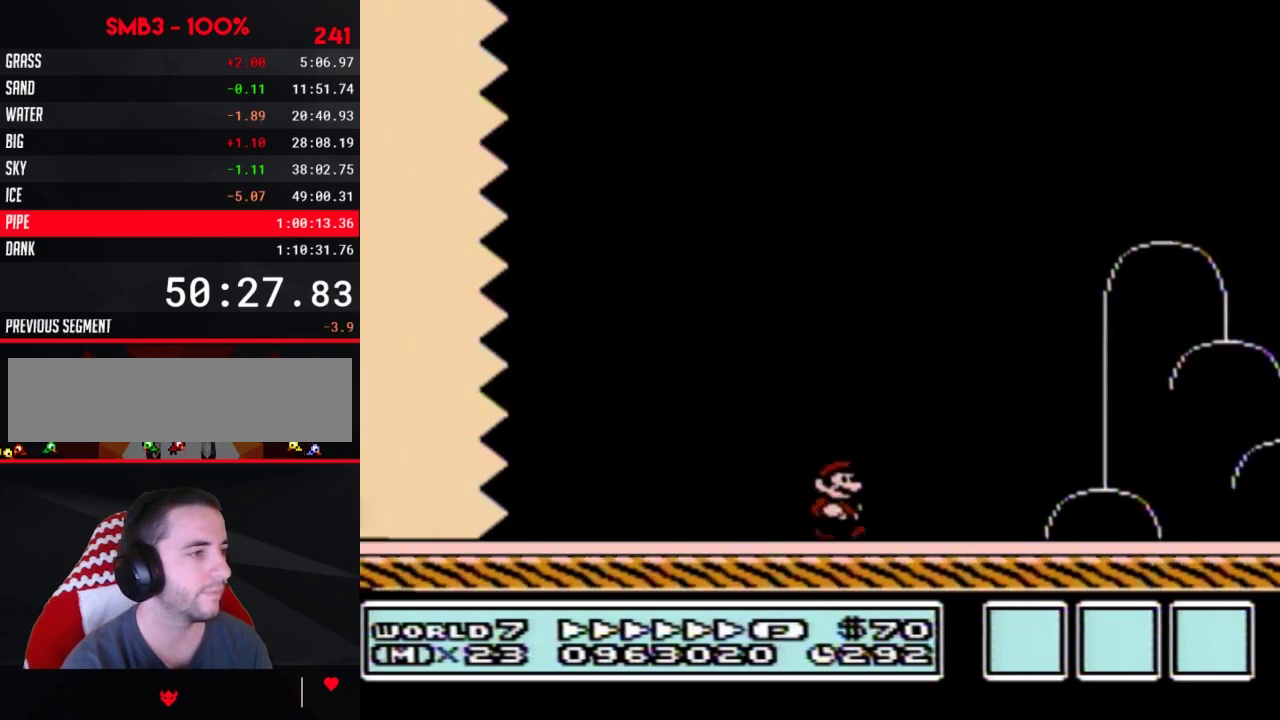
{"buttons": ["A", "B", "DPAD_RIGHT"], "events": [[400, "A", "down"]]}
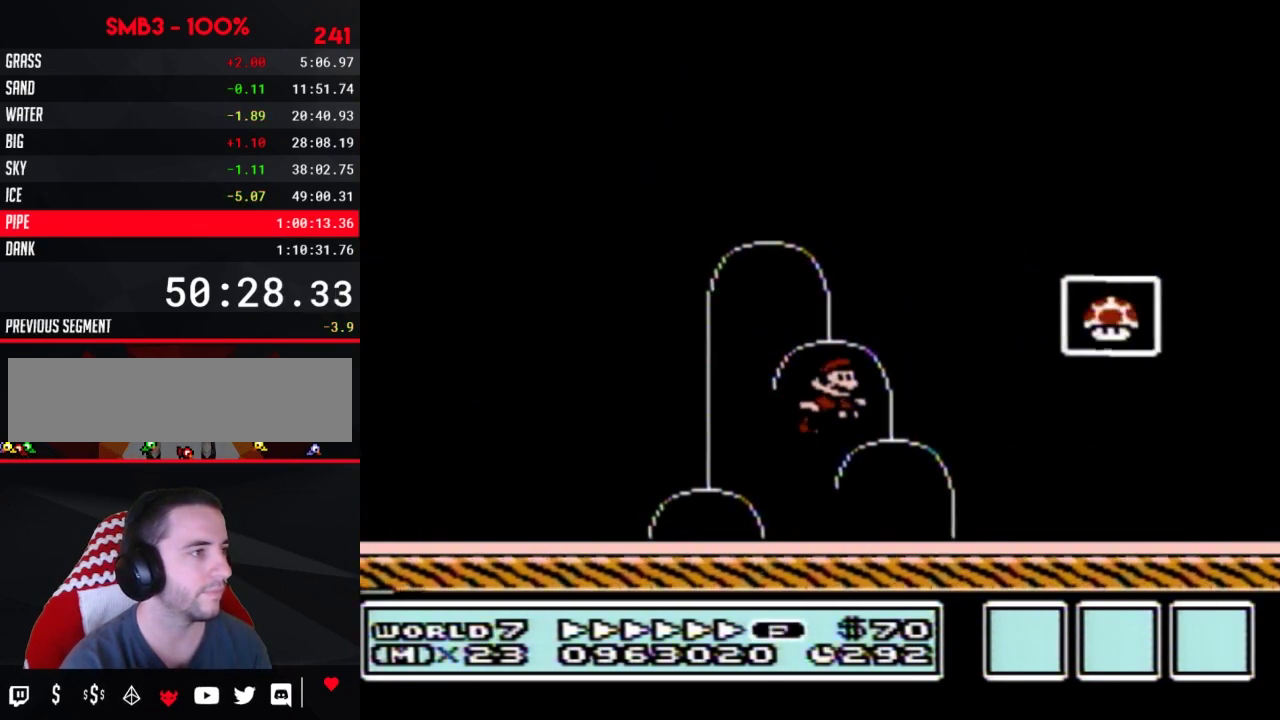
{"buttons": [], "events": [[150, "A", "up"], [317, "B", "up"], [400, "DPAD_RIGHT", "up"]]}